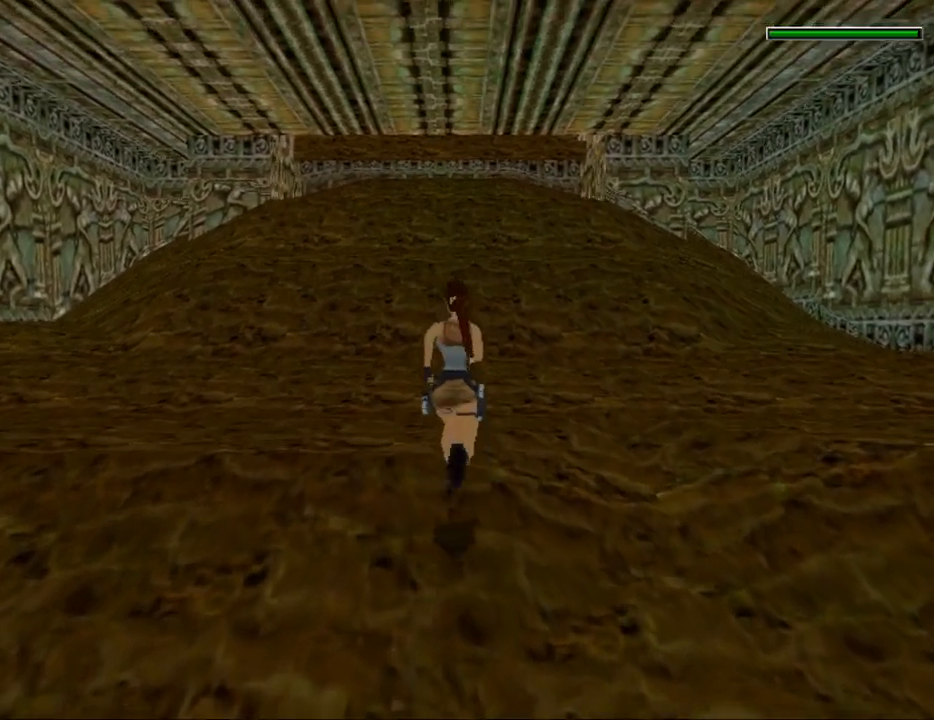
Gameplay with keyboard; each line is a JSON object with the keys held at the frame after it. "events" lists presses ("down") and releases ("up") of "0", "1", "2", "3", "4", "5", "6", "7", "8", "9", "act", "crouch", "dash", "down", "flare", "gun", "inv", "jump", "left", "look", "right", "roll", "sl", "sr", "up" and "walk" between this image and that frame as [ms after this image, input, new state], when the widget could be followed in between. No other keys are recorded. Mouse input is not recorded. Key names are as the overlay labels them; some are game actions (e.g. jump) rather than physical keys. Not read: other_keys.
{"keys": ["dash", "up"], "events": [[167, "left", "down"], [300, "left", "up"]]}
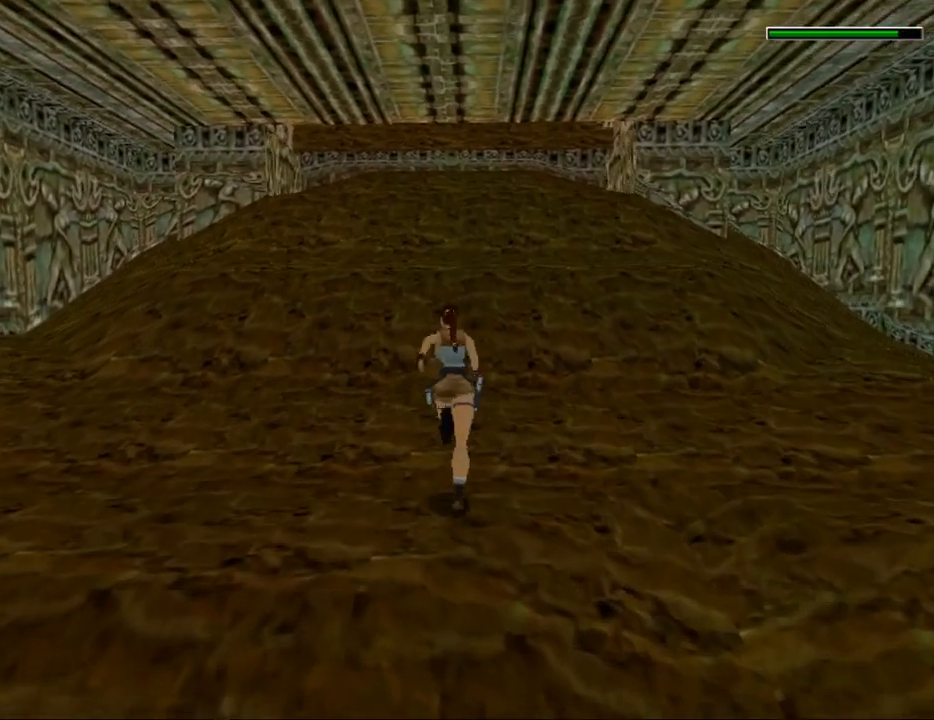
{"keys": ["dash", "up"], "events": [[133, "right", "down"], [267, "right", "up"]]}
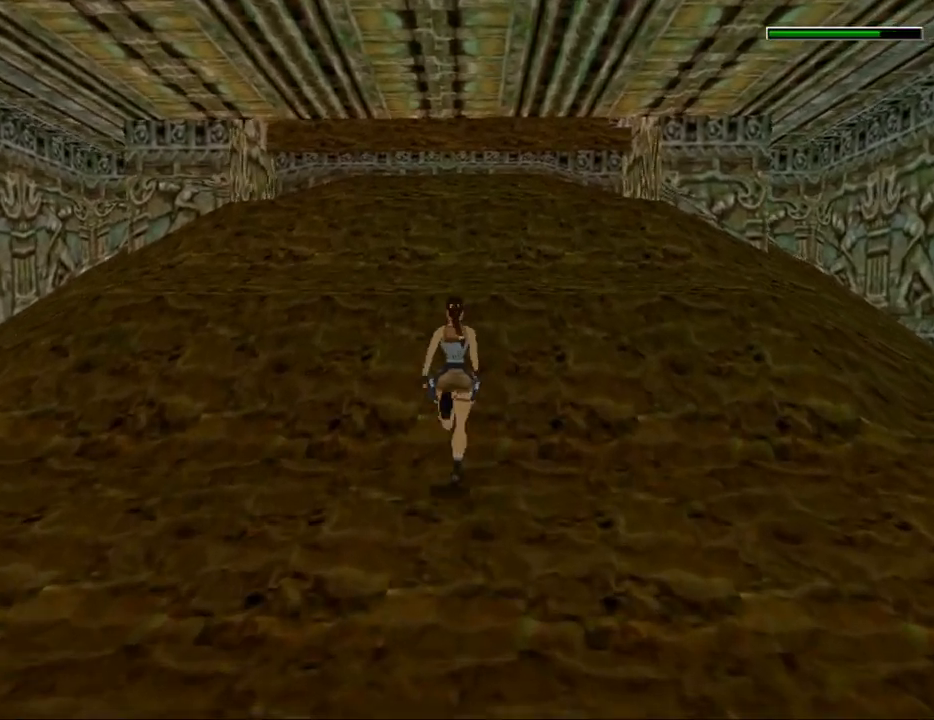
{"keys": [], "events": [[100, "up", "up"], [133, "dash", "up"]]}
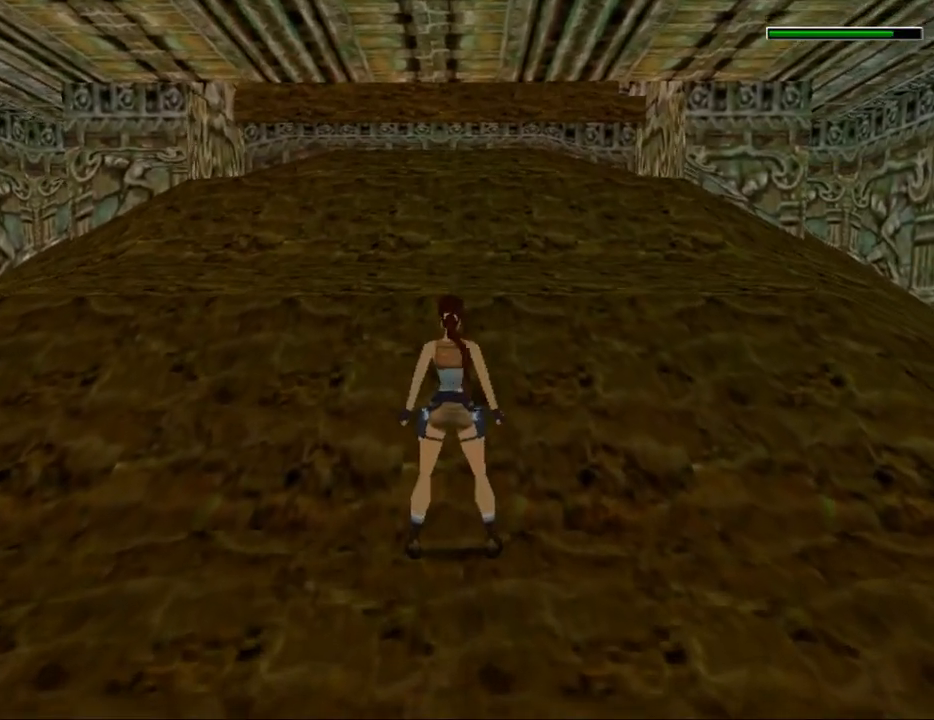
{"keys": [], "events": []}
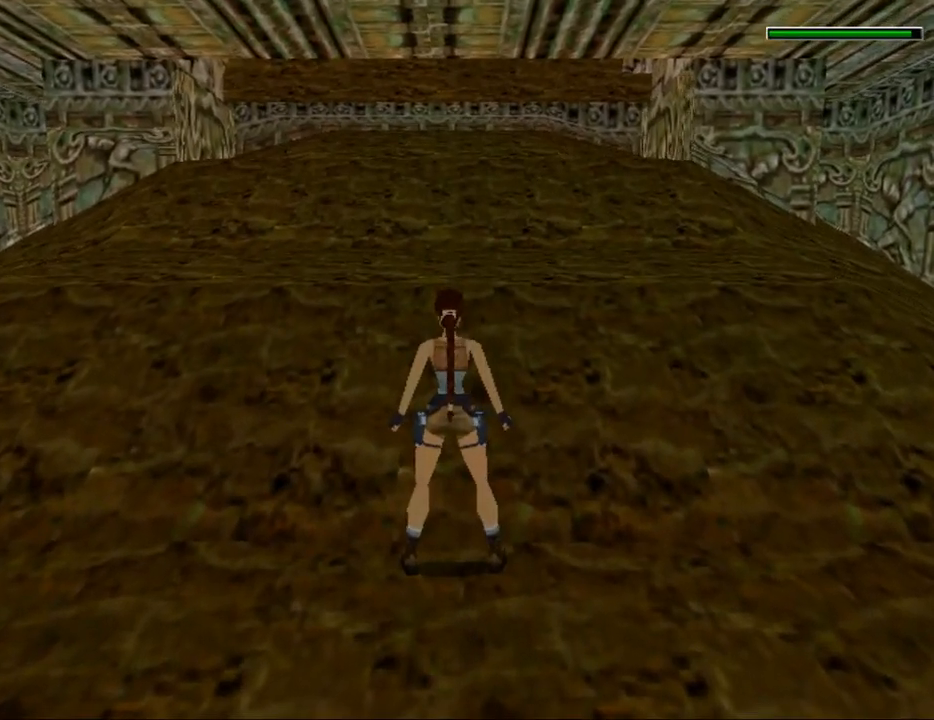
{"keys": ["up"], "events": [[200, "up", "down"], [300, "up", "up"], [467, "up", "down"]]}
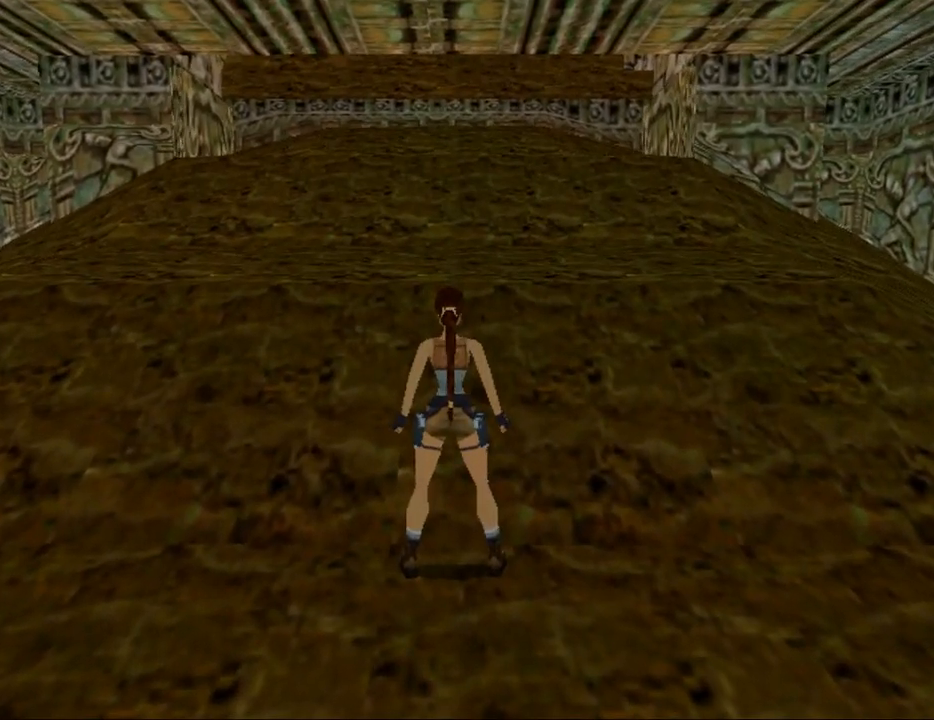
{"keys": [], "events": [[33, "up", "up"], [167, "up", "down"], [267, "up", "up"], [367, "up", "down"], [467, "up", "up"]]}
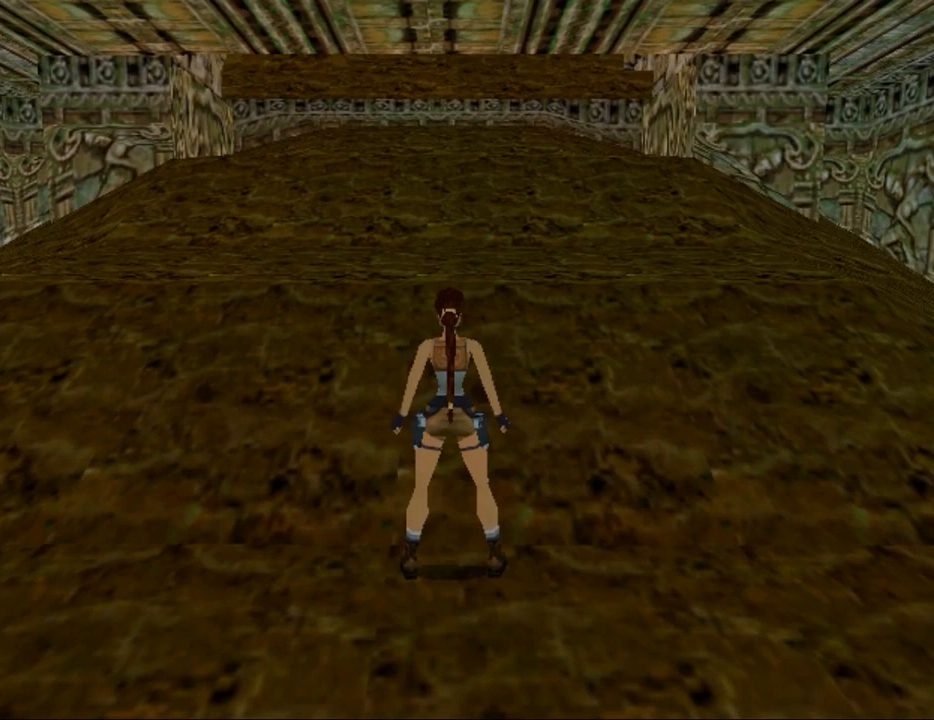
{"keys": [], "events": []}
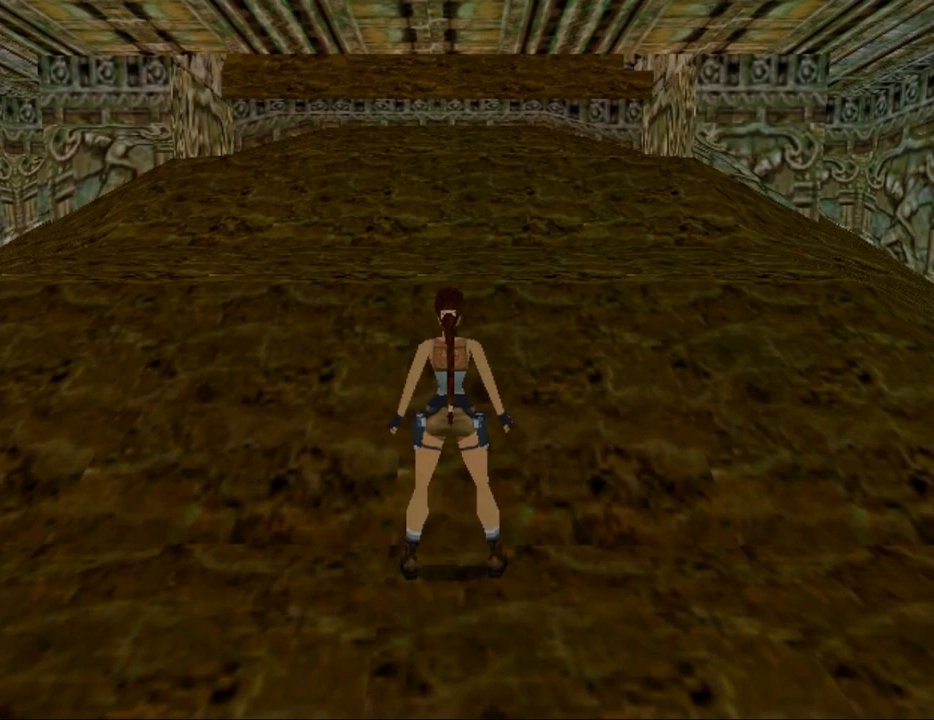
{"keys": [], "events": []}
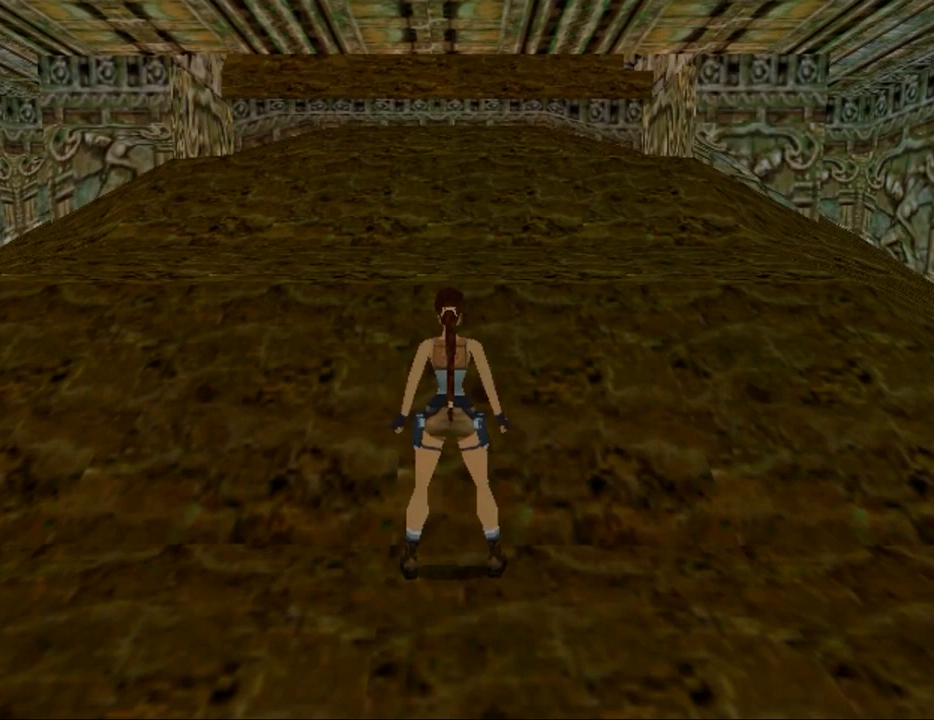
{"keys": [], "events": []}
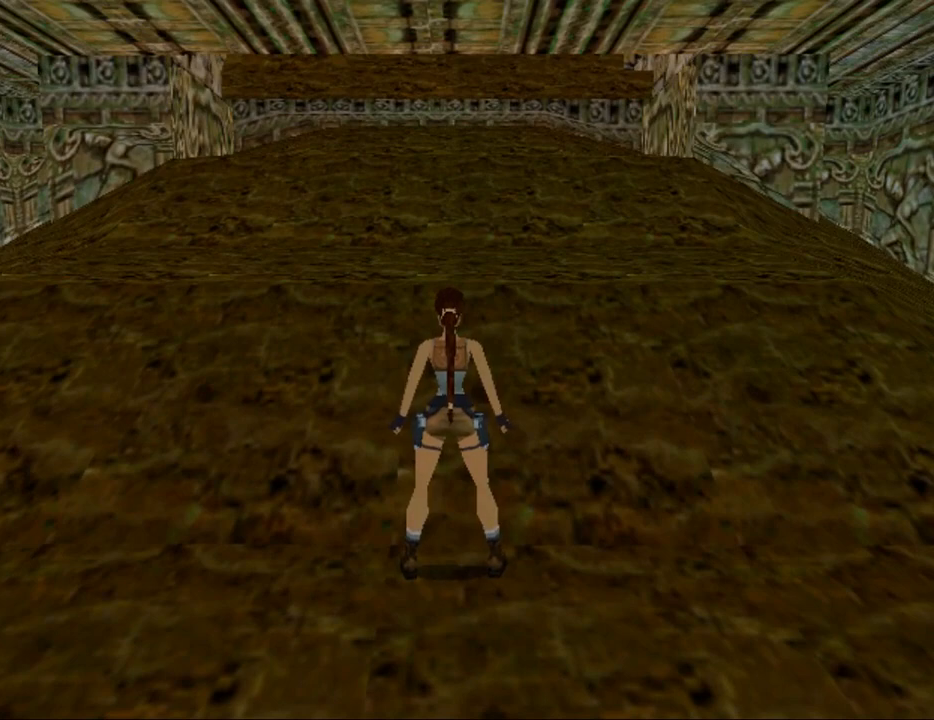
{"keys": [], "events": []}
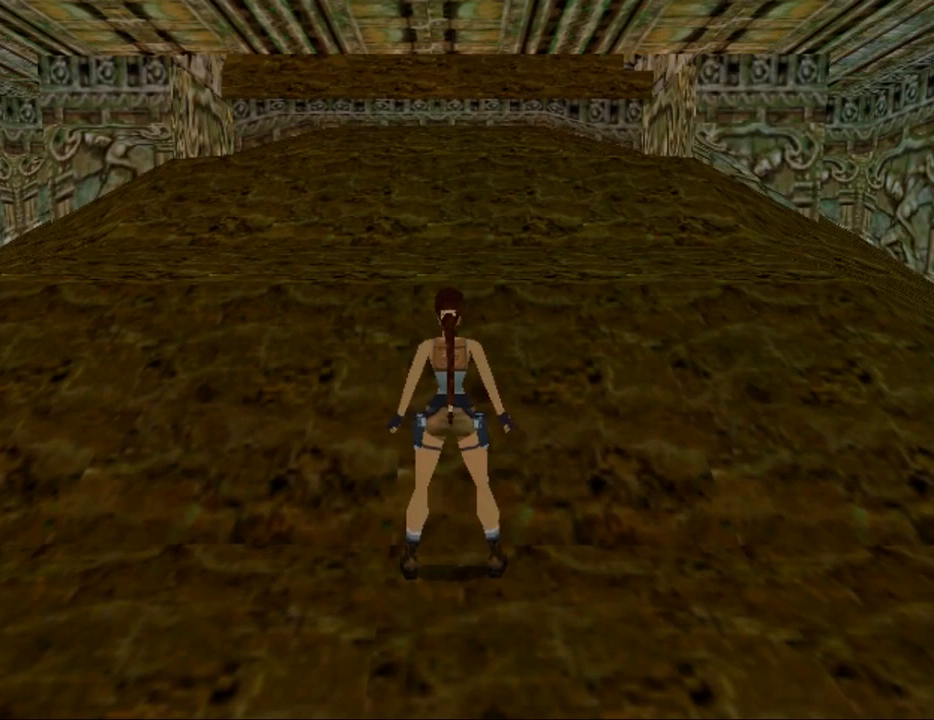
{"keys": ["jump", "up"], "events": [[333, "jump", "down"], [400, "up", "down"]]}
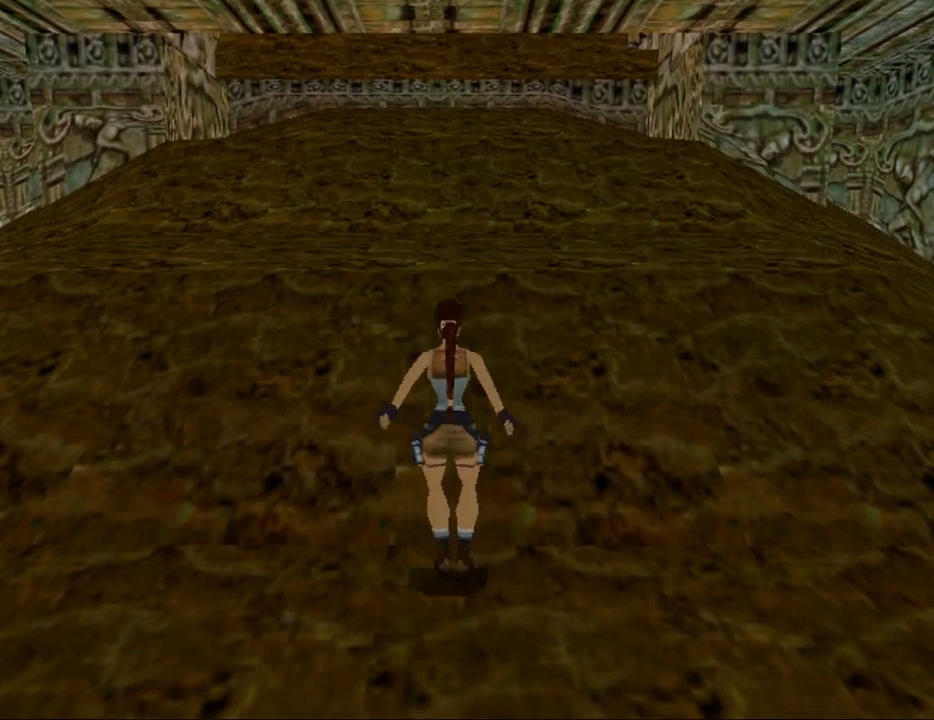
{"keys": ["jump", "up"], "events": [[67, "left", "down"], [300, "left", "up"]]}
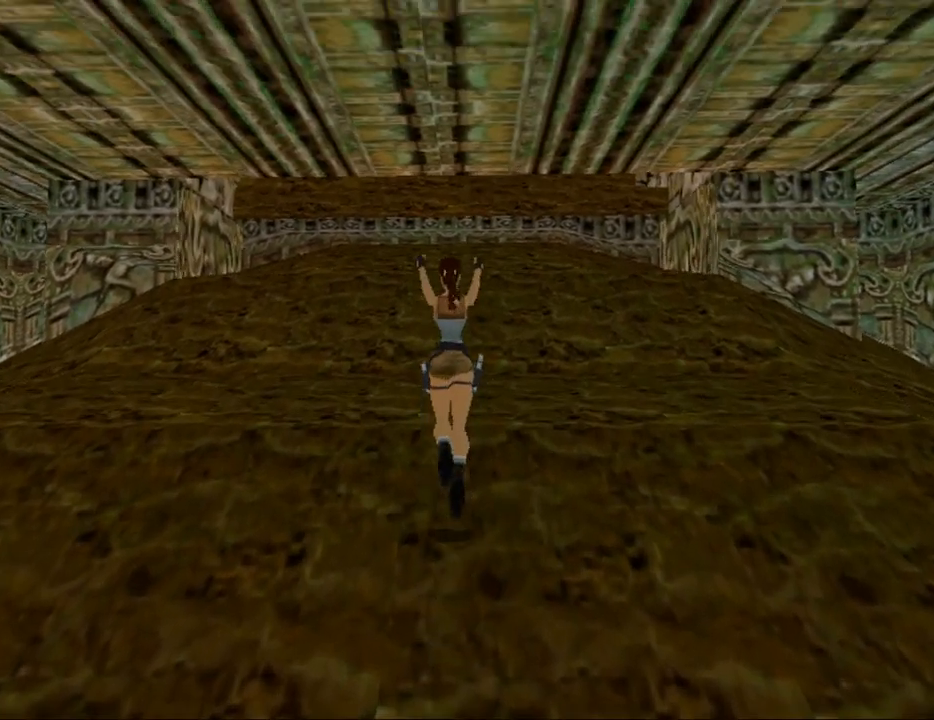
{"keys": ["jump", "up"], "events": [[133, "jump", "up"], [367, "jump", "down"]]}
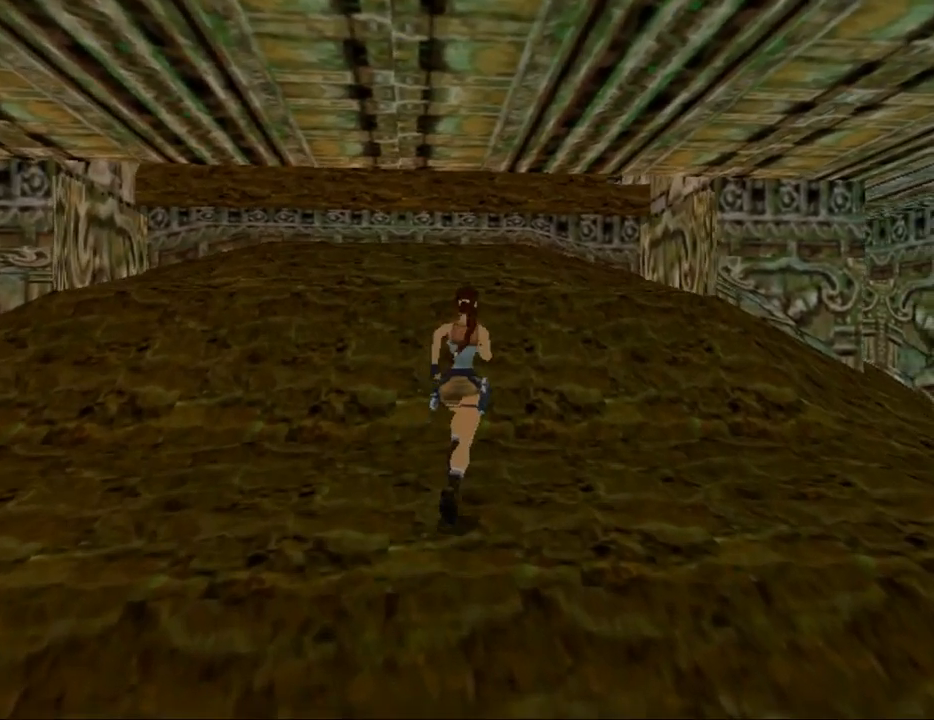
{"keys": ["up"], "events": [[67, "left", "down"], [400, "left", "up"], [433, "jump", "up"]]}
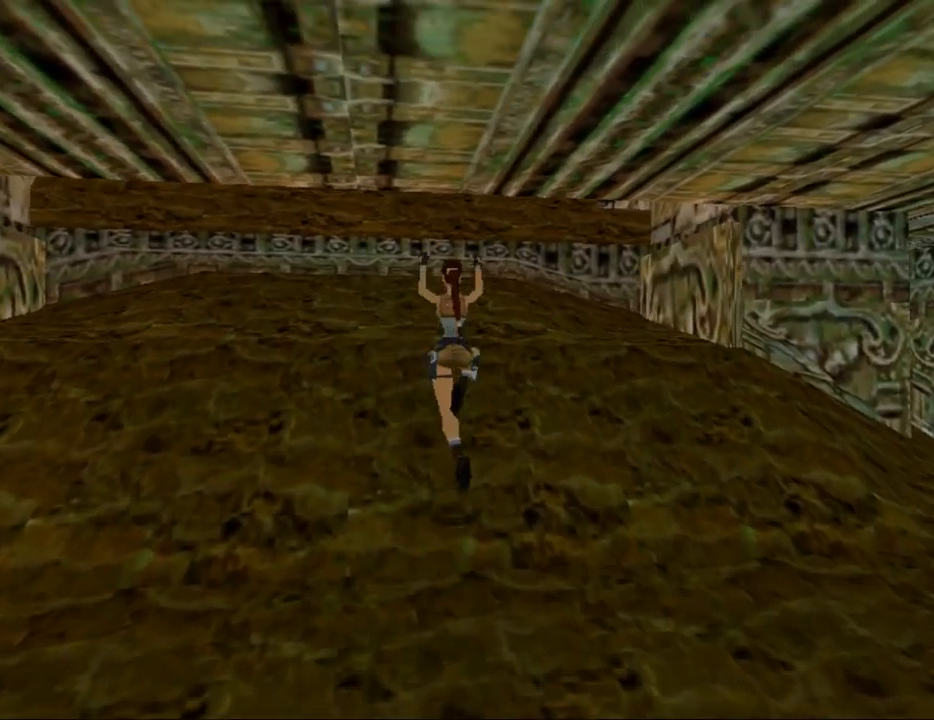
{"keys": ["up"], "events": []}
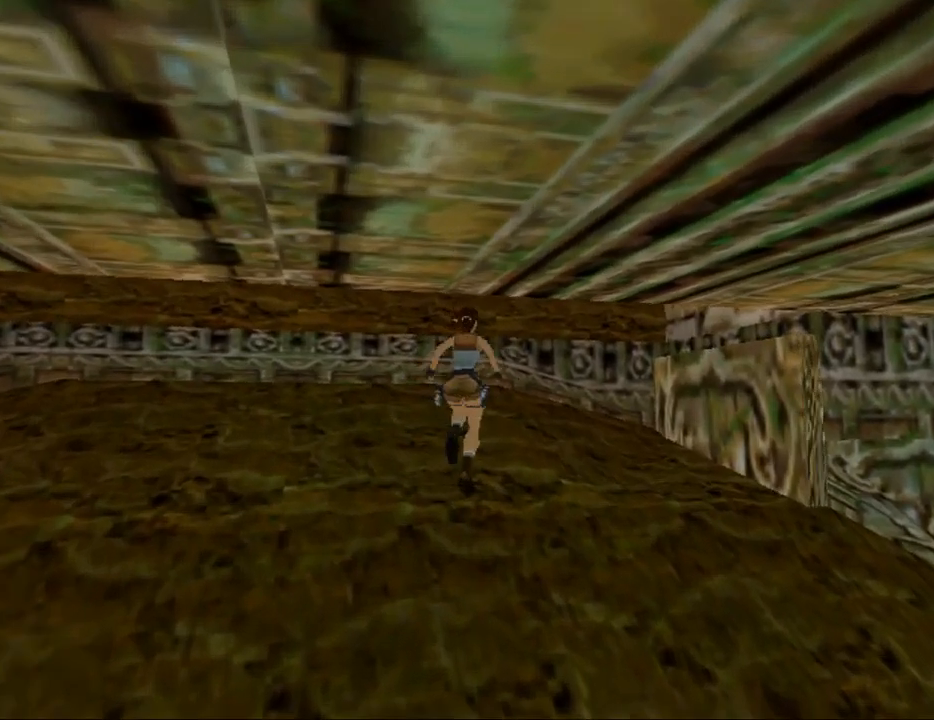
{"keys": ["jump", "up"], "events": [[200, "jump", "down"]]}
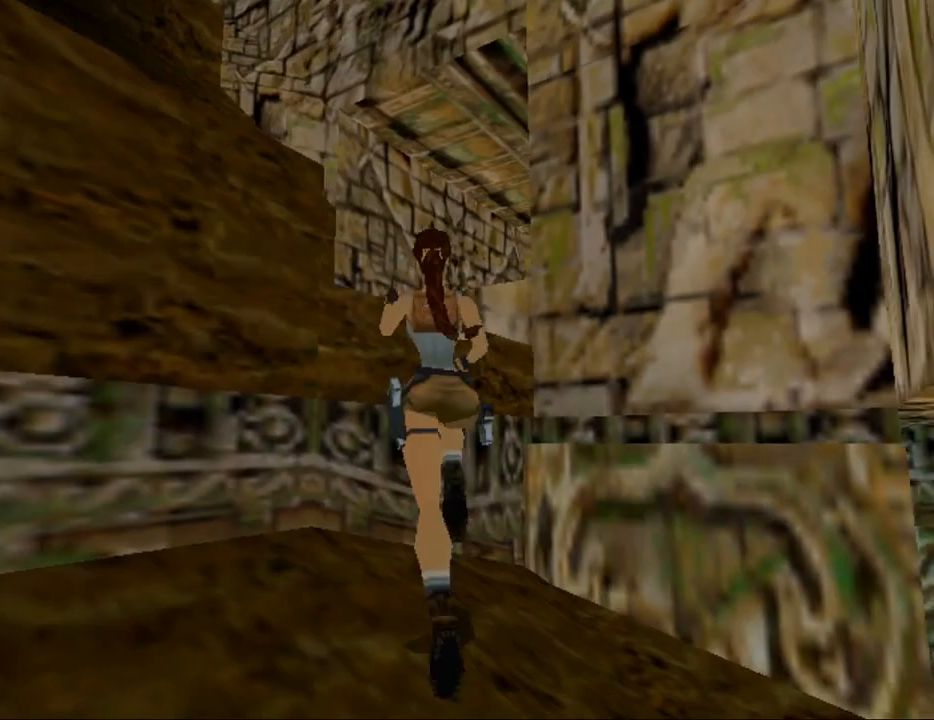
{"keys": ["up"], "events": [[133, "jump", "up"]]}
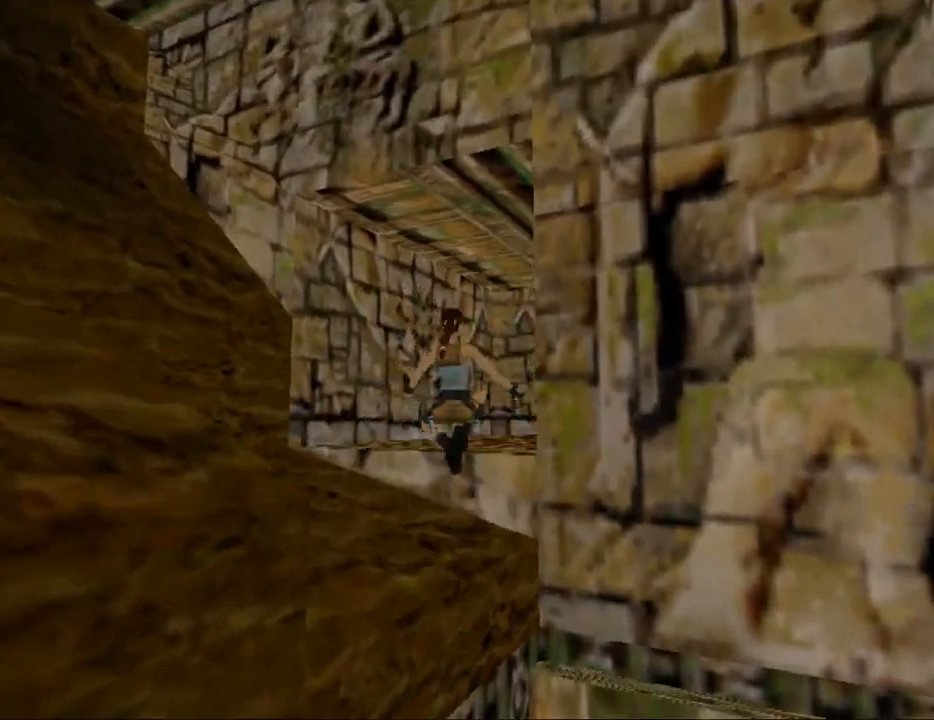
{"keys": ["up"], "events": []}
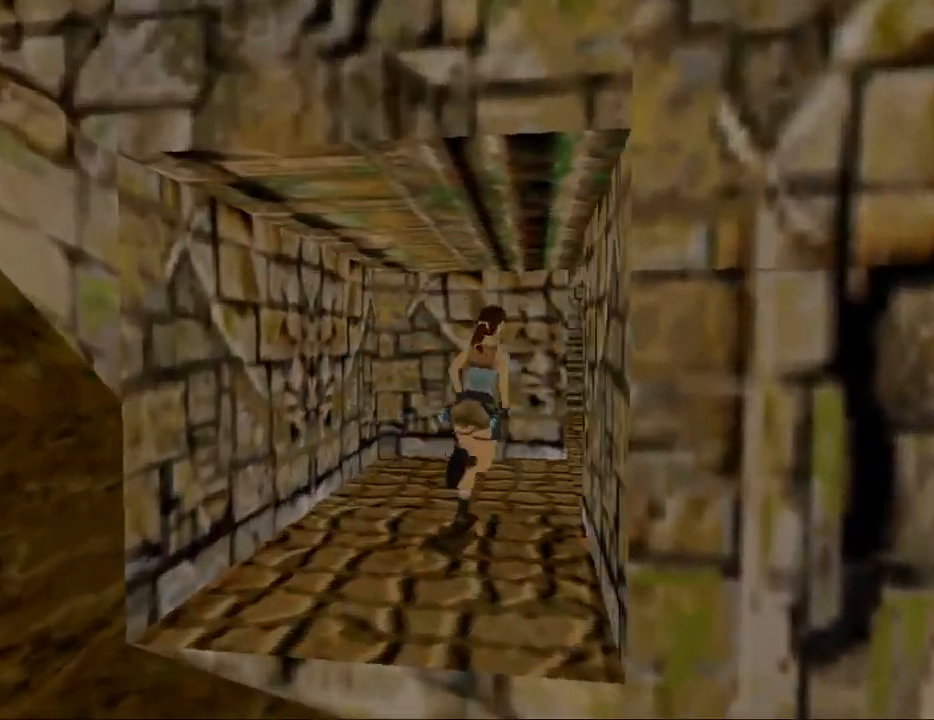
{"keys": ["dash", "left", "up"], "events": [[33, "dash", "down"], [500, "left", "down"]]}
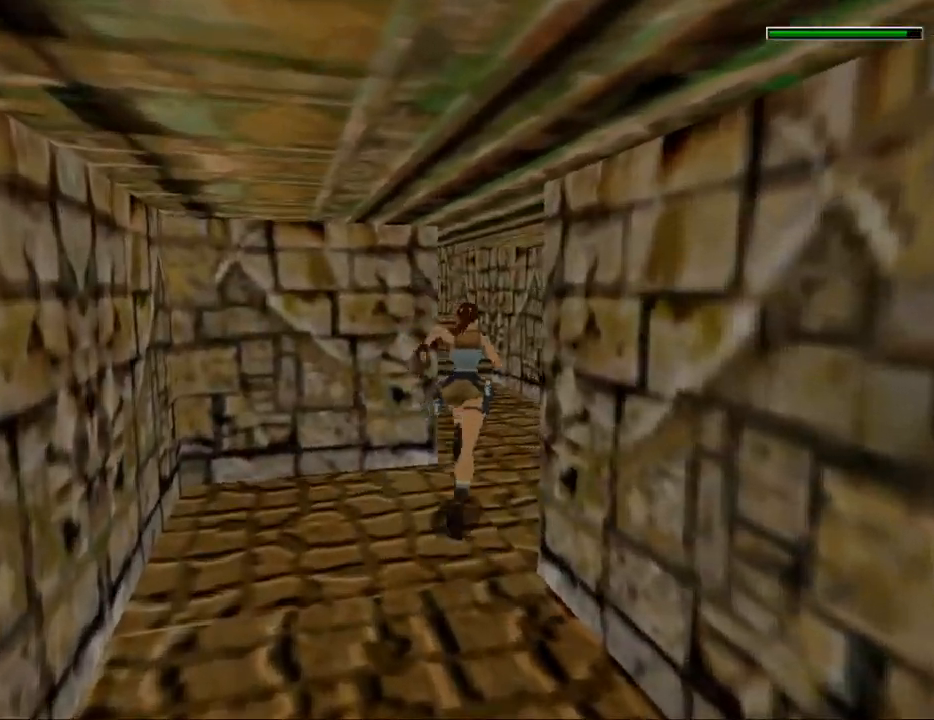
{"keys": ["dash", "left", "up"], "events": [[333, "left", "up"], [433, "left", "down"]]}
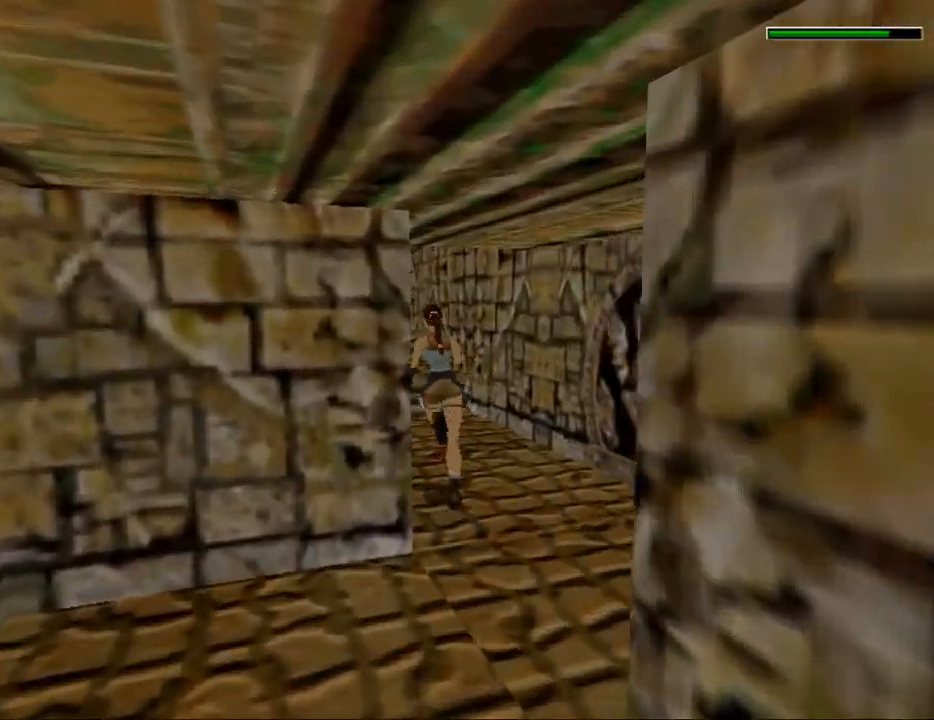
{"keys": ["dash", "jump", "up"], "events": [[133, "jump", "down"], [200, "left", "up"]]}
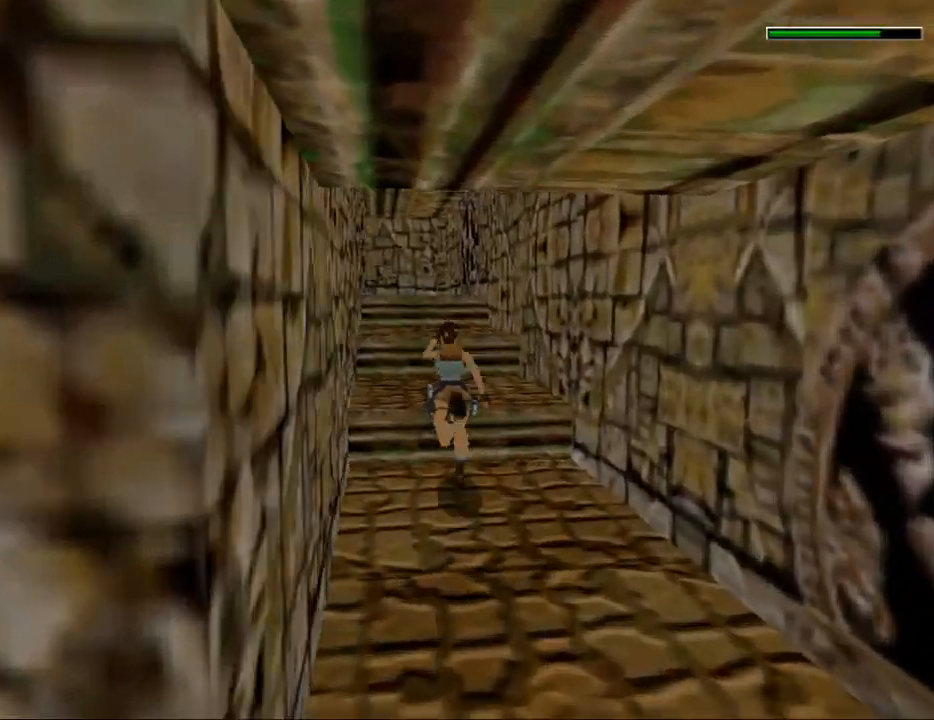
{"keys": ["up"], "events": [[367, "jump", "up"], [433, "dash", "up"]]}
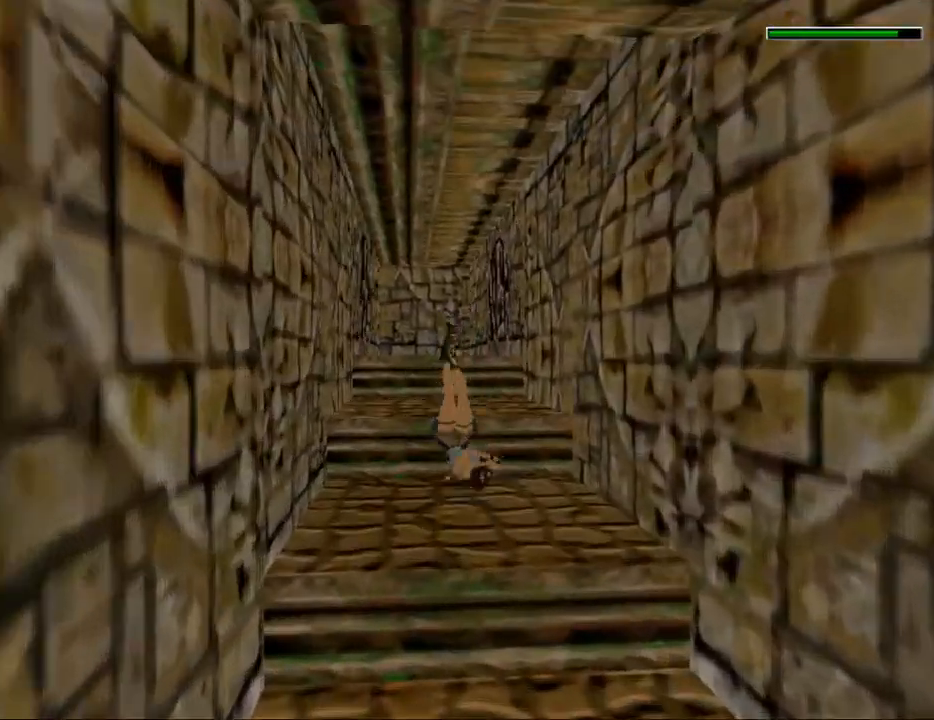
{"keys": ["up"], "events": []}
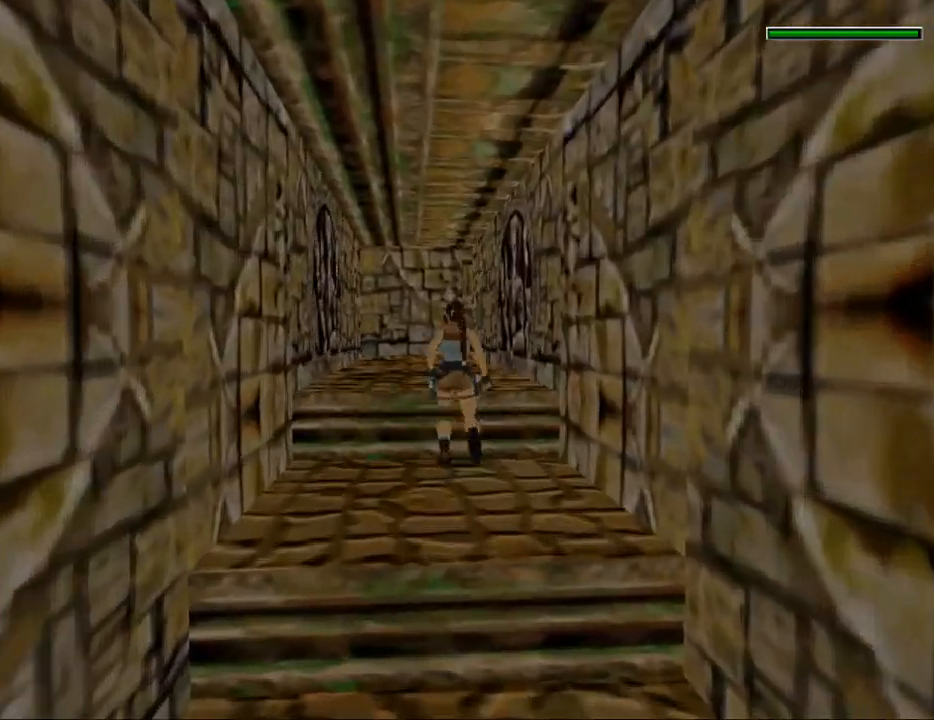
{"keys": ["jump", "up"], "events": [[67, "jump", "down"]]}
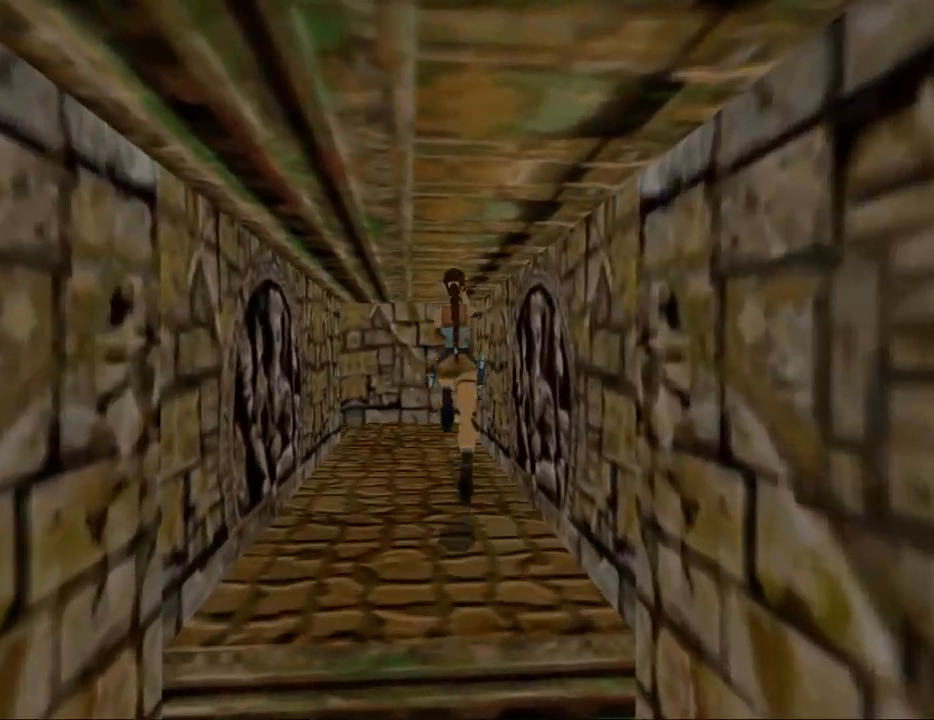
{"keys": ["up"], "events": [[33, "left", "down"], [300, "jump", "up"], [367, "left", "up"]]}
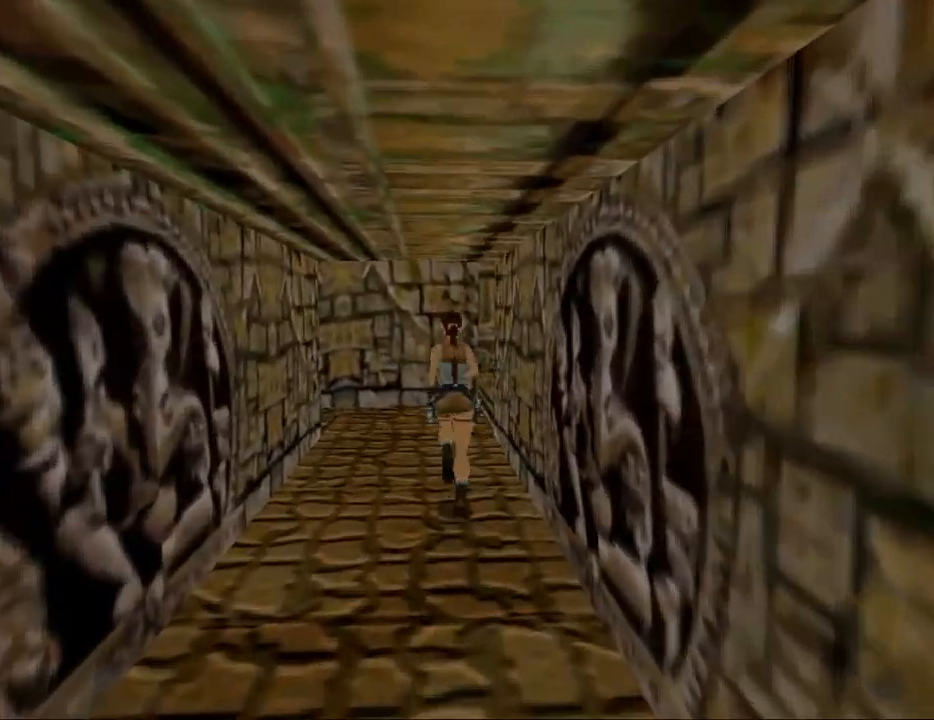
{"keys": ["left", "up"], "events": [[433, "left", "down"]]}
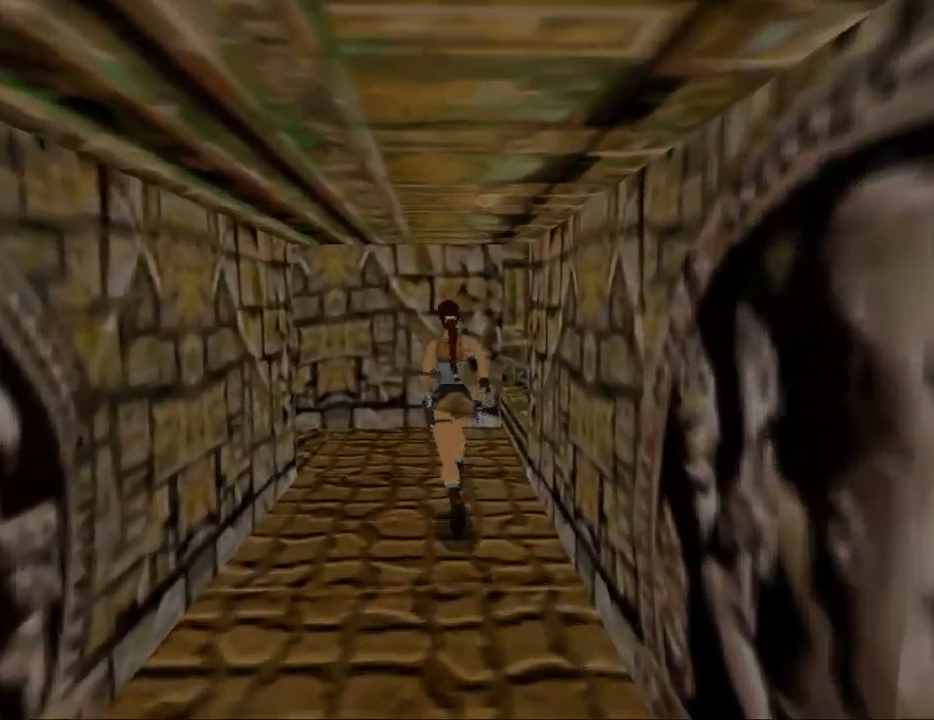
{"keys": ["left", "up"], "events": []}
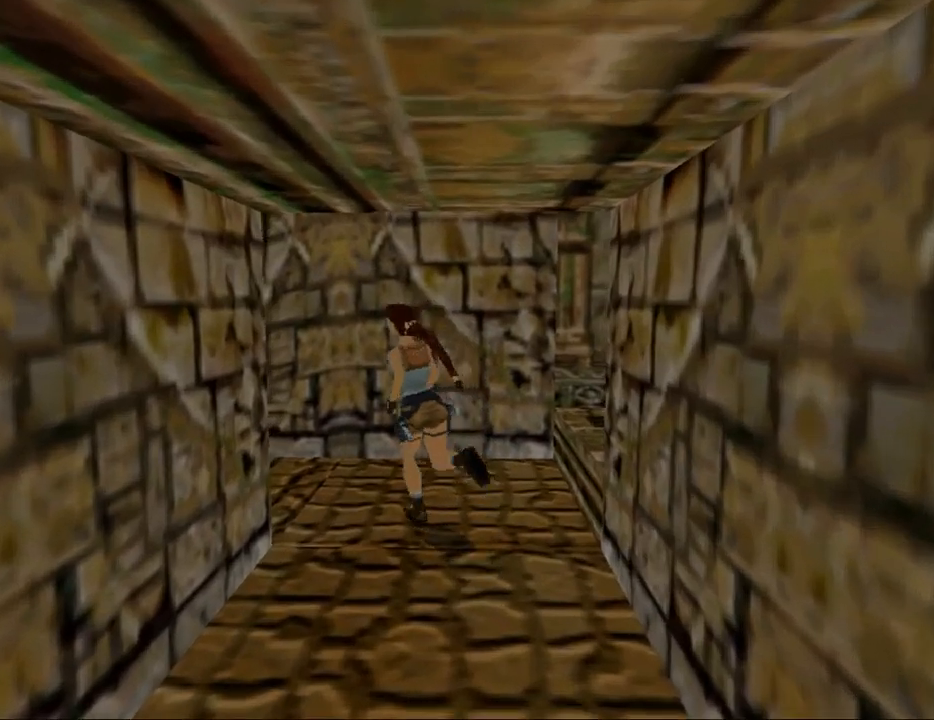
{"keys": [], "events": [[200, "roll", "down"], [233, "left", "up"], [267, "up", "up"], [333, "roll", "up"]]}
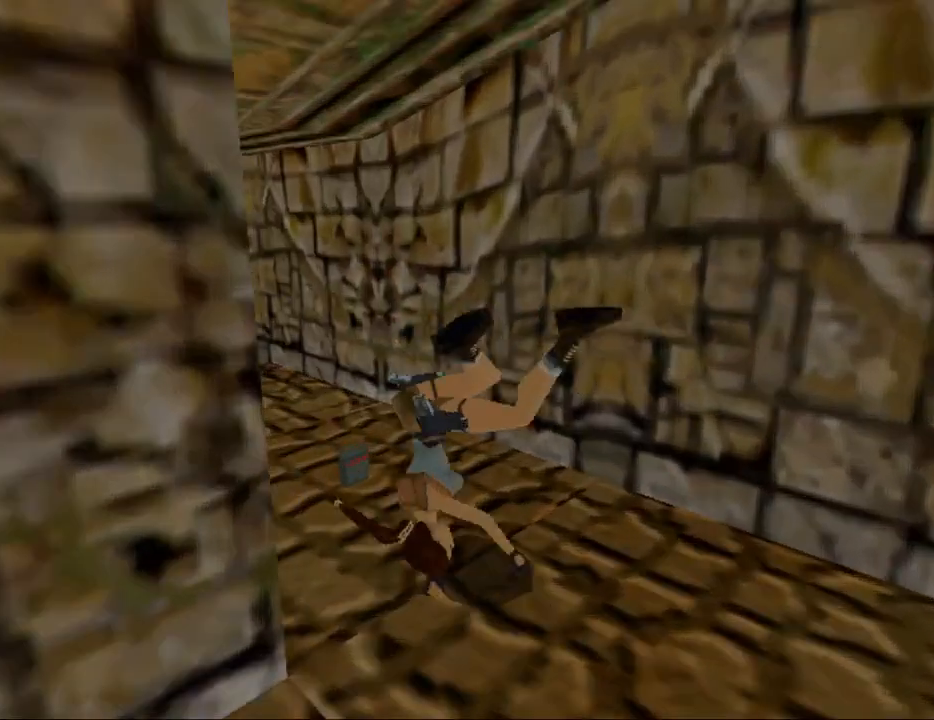
{"keys": [], "events": []}
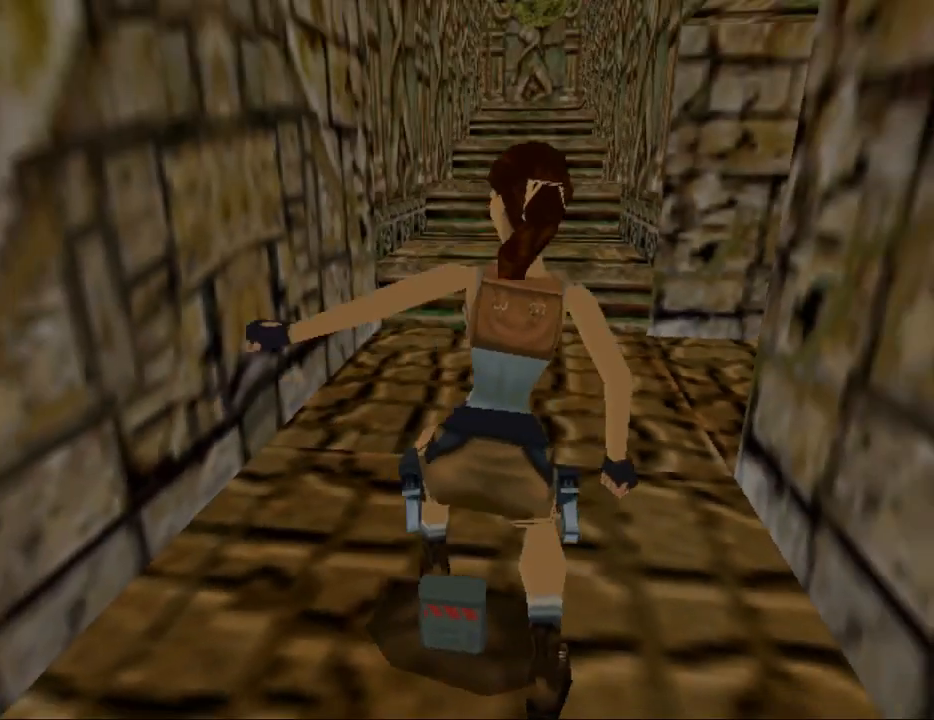
{"keys": [], "events": []}
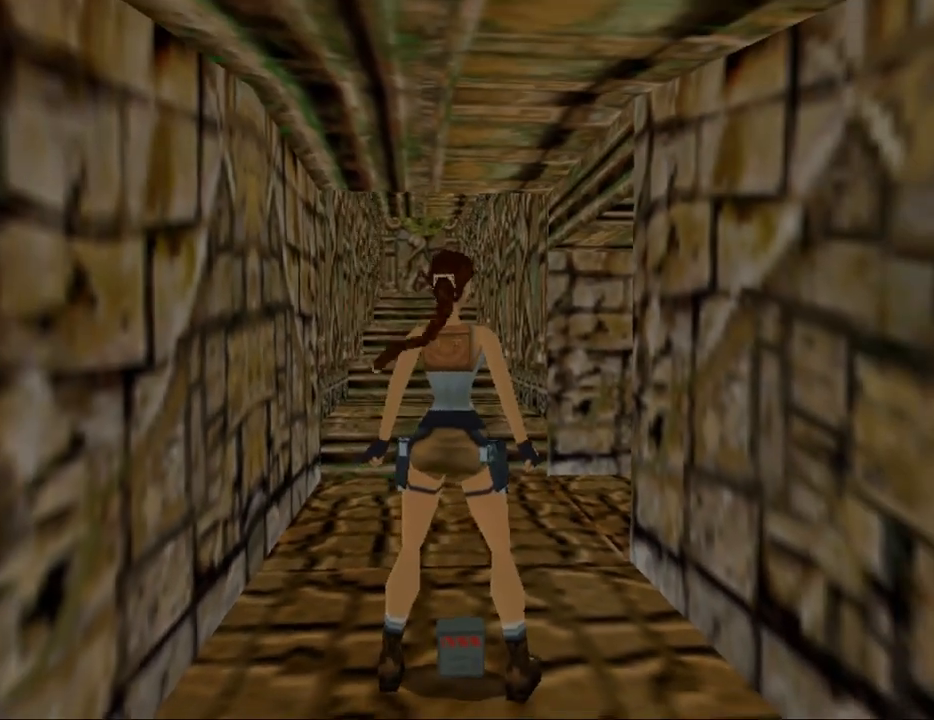
{"keys": [], "events": [[200, "act", "down"], [367, "act", "up"]]}